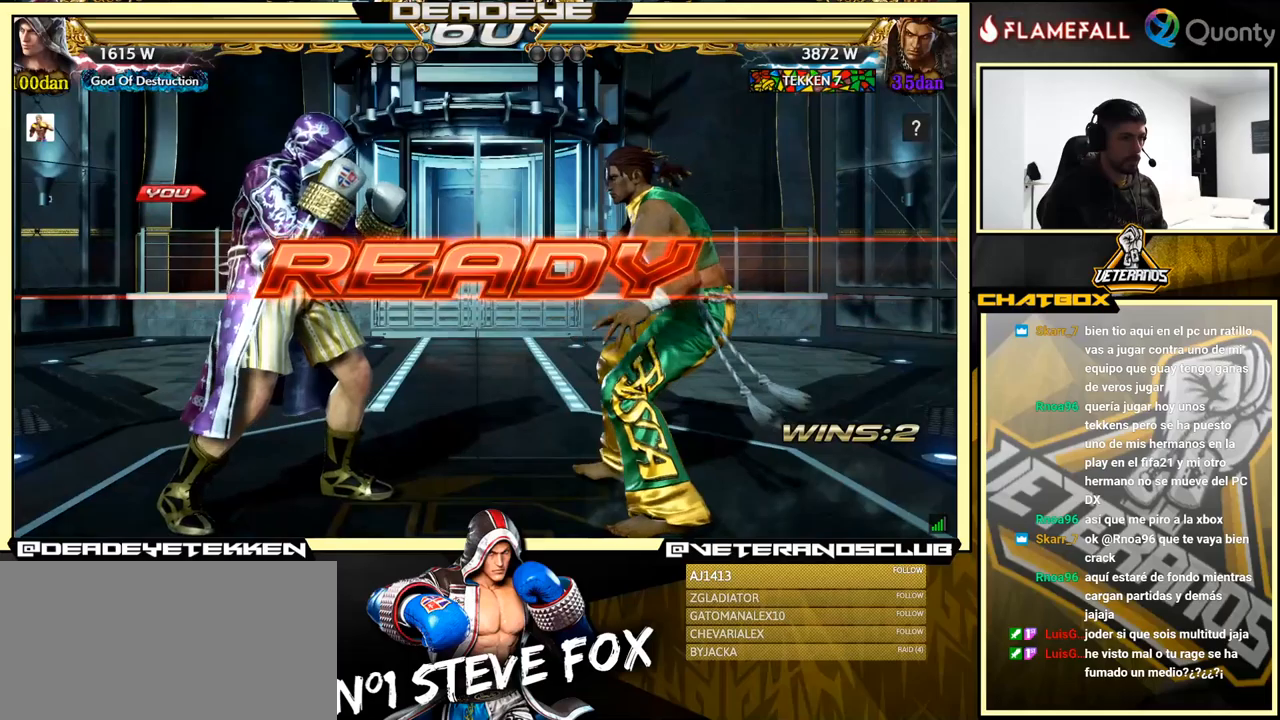
Gameplay with a controller (arcade stick); each line is a JSON object with the inputs held at the frame after it. "events" lists button and stick changes between this image and that frame as [ms after this image, input, new state], when the widget could be followed in between. Not read: L3 R3.
{"buttons": [], "left_stick": "center", "events": []}
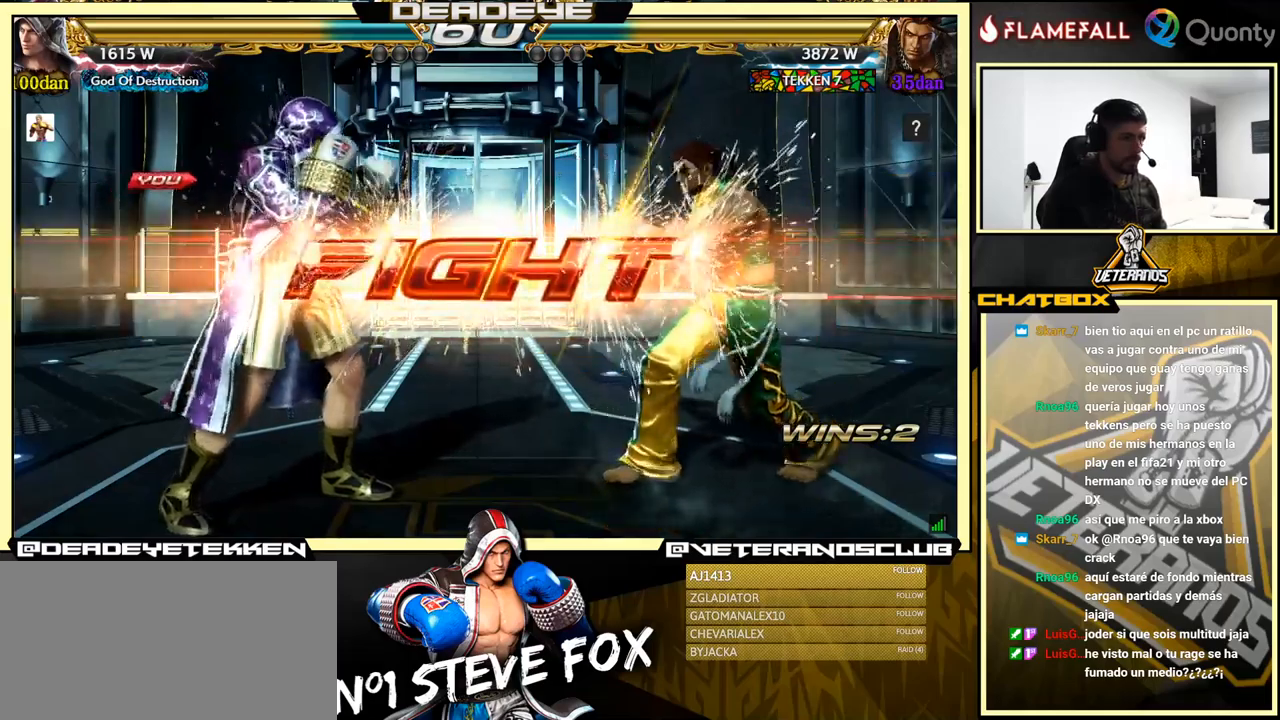
{"buttons": [], "left_stick": "down-left", "events": [[16, "left_stick", "left"], [200, "left_stick", "right"], [266, "CROSS", "down"], [333, "CROSS", "up"], [433, "left_stick", "down-left"]]}
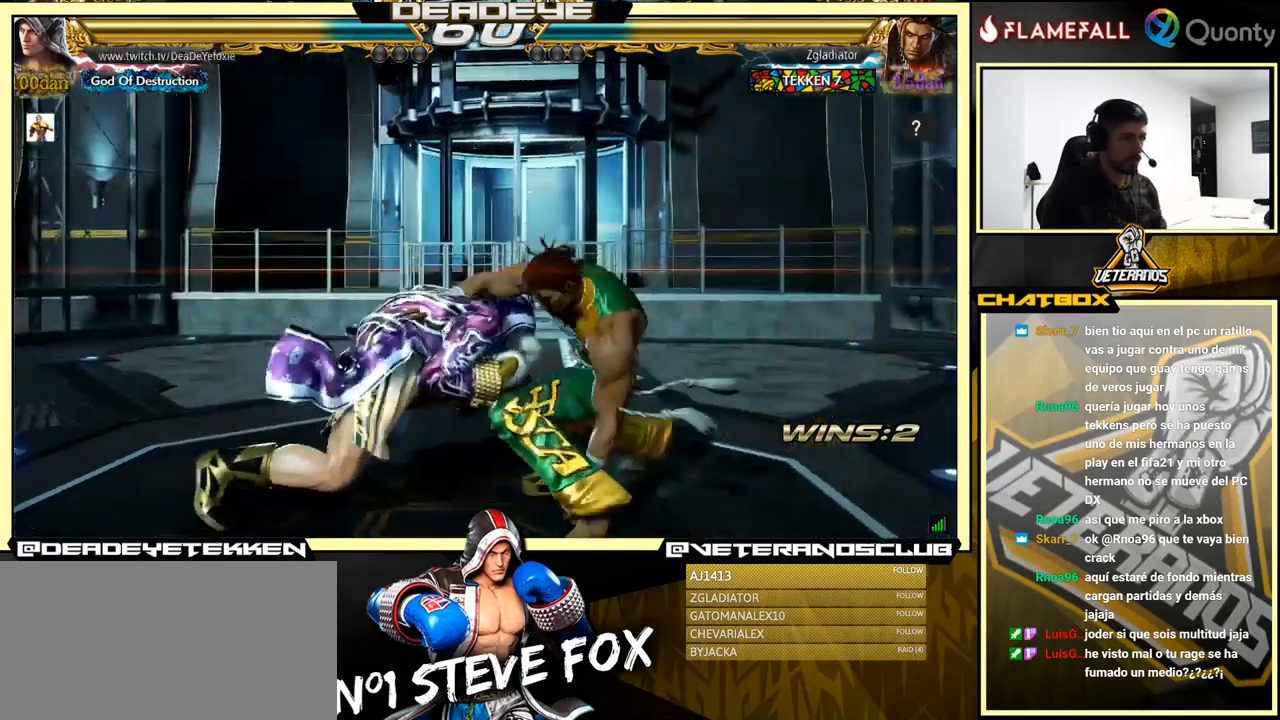
{"buttons": [], "left_stick": "down-right", "events": [[66, "left_stick", "down-right"], [100, "SQUARE", "down"], [133, "SQUARE", "up"]]}
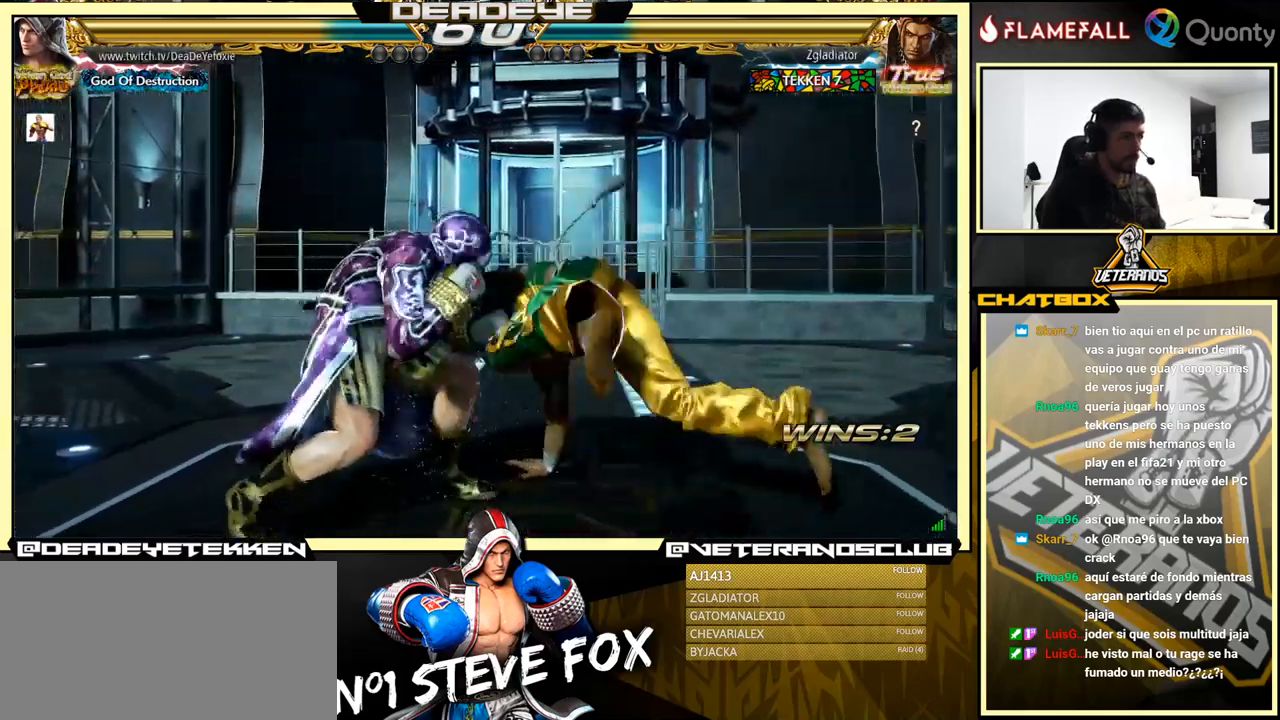
{"buttons": [], "left_stick": "center", "events": [[16, "SQUARE", "down"], [166, "SQUARE", "up"], [350, "left_stick", "center"]]}
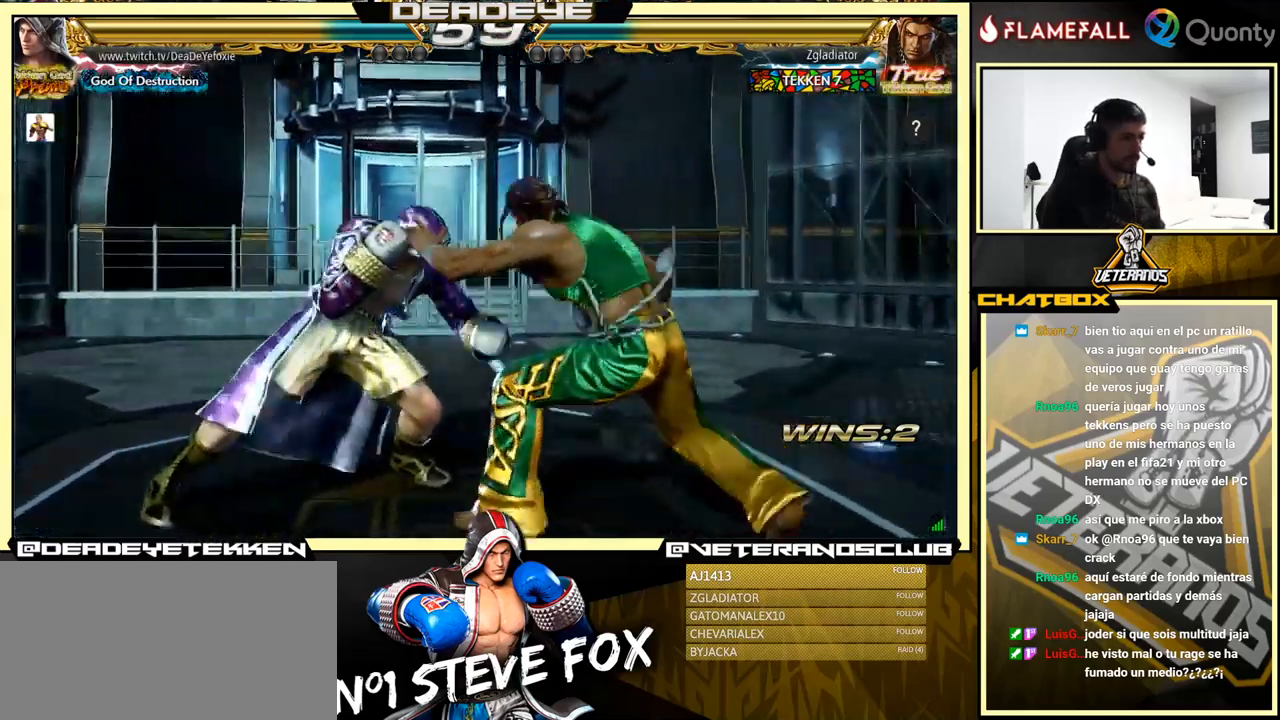
{"buttons": ["SQUARE"], "left_stick": "down", "events": [[466, "left_stick", "down"], [500, "SQUARE", "down"]]}
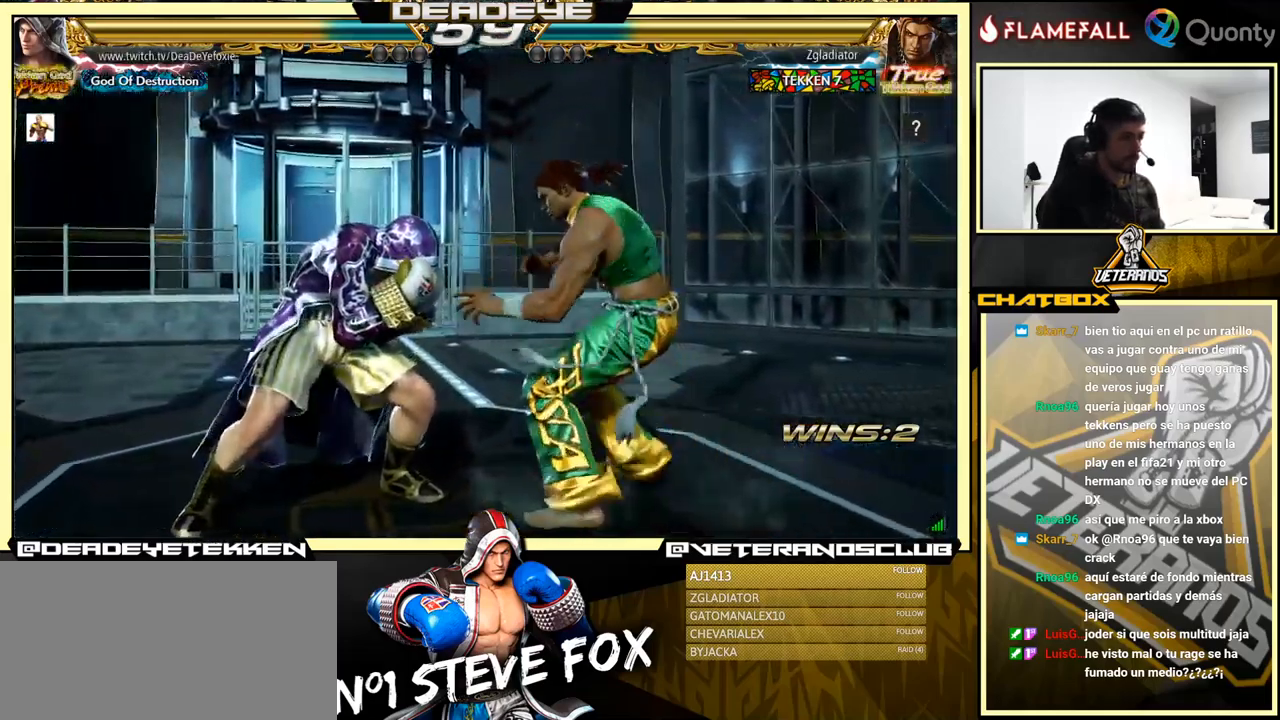
{"buttons": [], "left_stick": "center", "events": [[50, "SQUARE", "up"], [150, "left_stick", "center"], [283, "left_stick", "left"], [383, "left_stick", "center"]]}
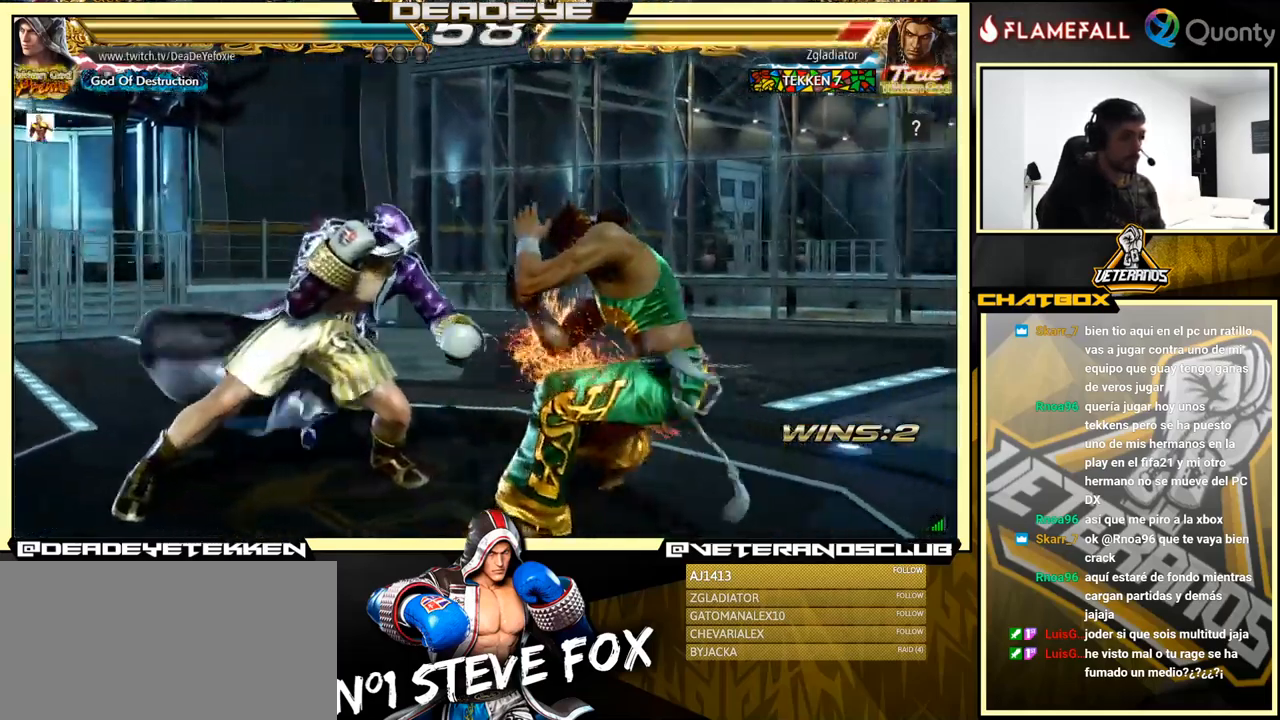
{"buttons": [], "left_stick": "center", "events": [[266, "SQUARE", "down"], [366, "SQUARE", "up"], [366, "TRIANGLE", "down"], [416, "TRIANGLE", "up"]]}
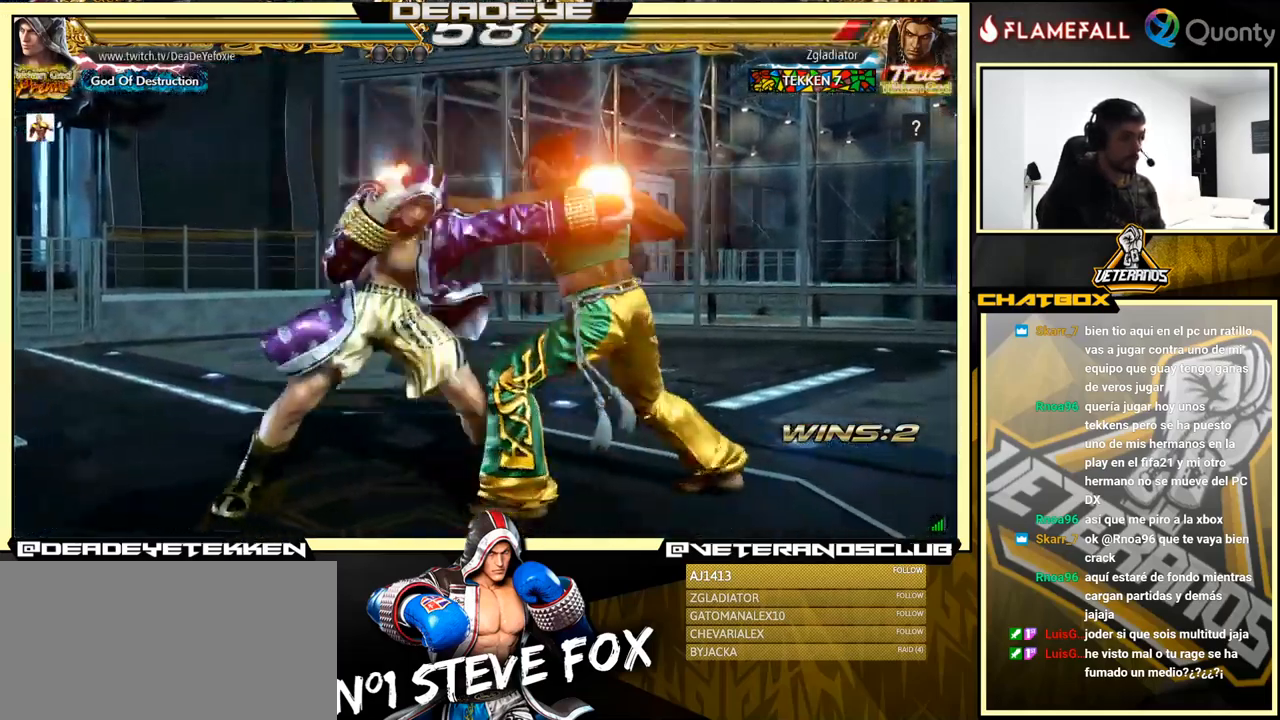
{"buttons": [], "left_stick": "center", "events": [[416, "left_stick", "left"], [483, "left_stick", "center"]]}
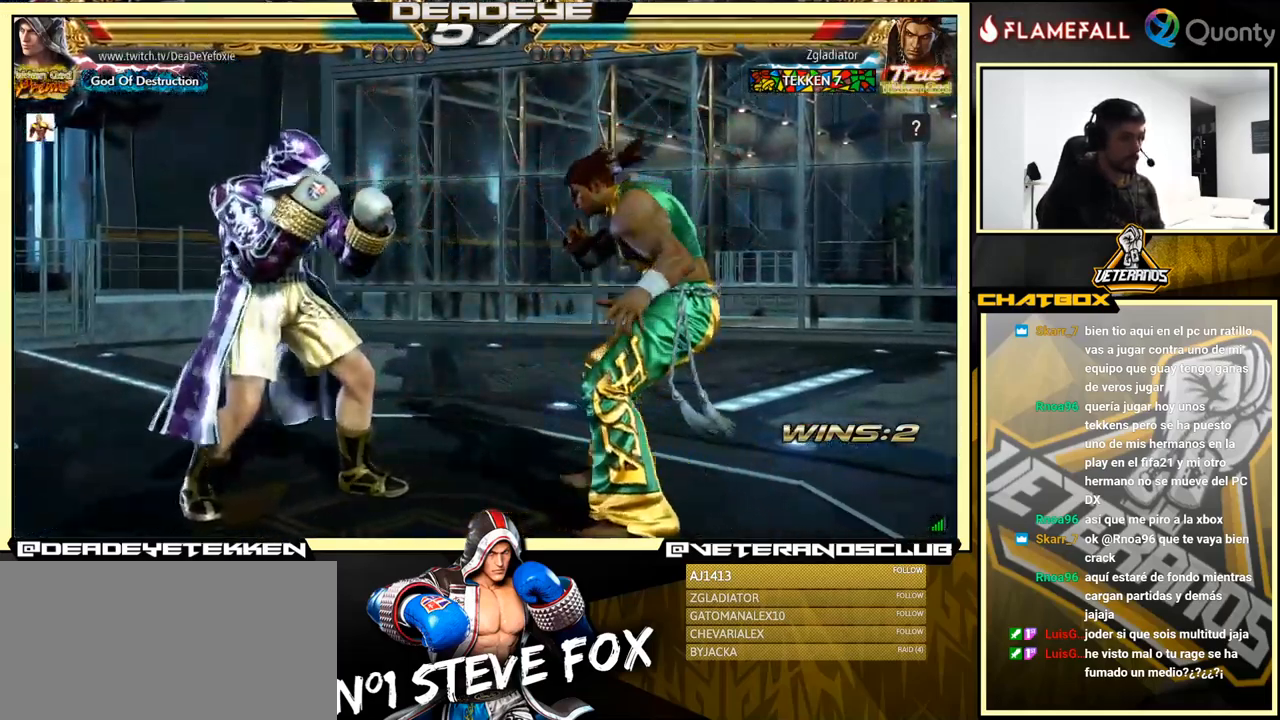
{"buttons": [], "left_stick": "center", "events": [[33, "left_stick", "left"], [483, "left_stick", "center"]]}
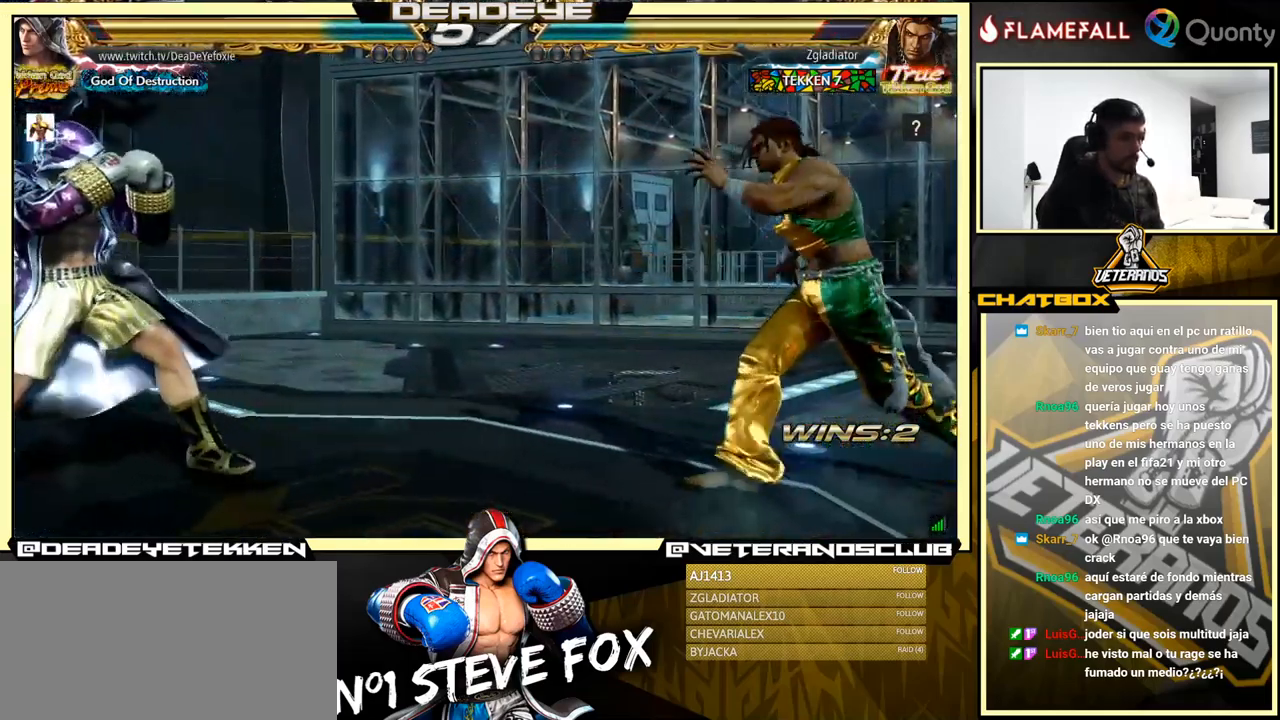
{"buttons": [], "left_stick": "right", "events": [[250, "left_stick", "up"], [300, "left_stick", "center"], [483, "left_stick", "right"]]}
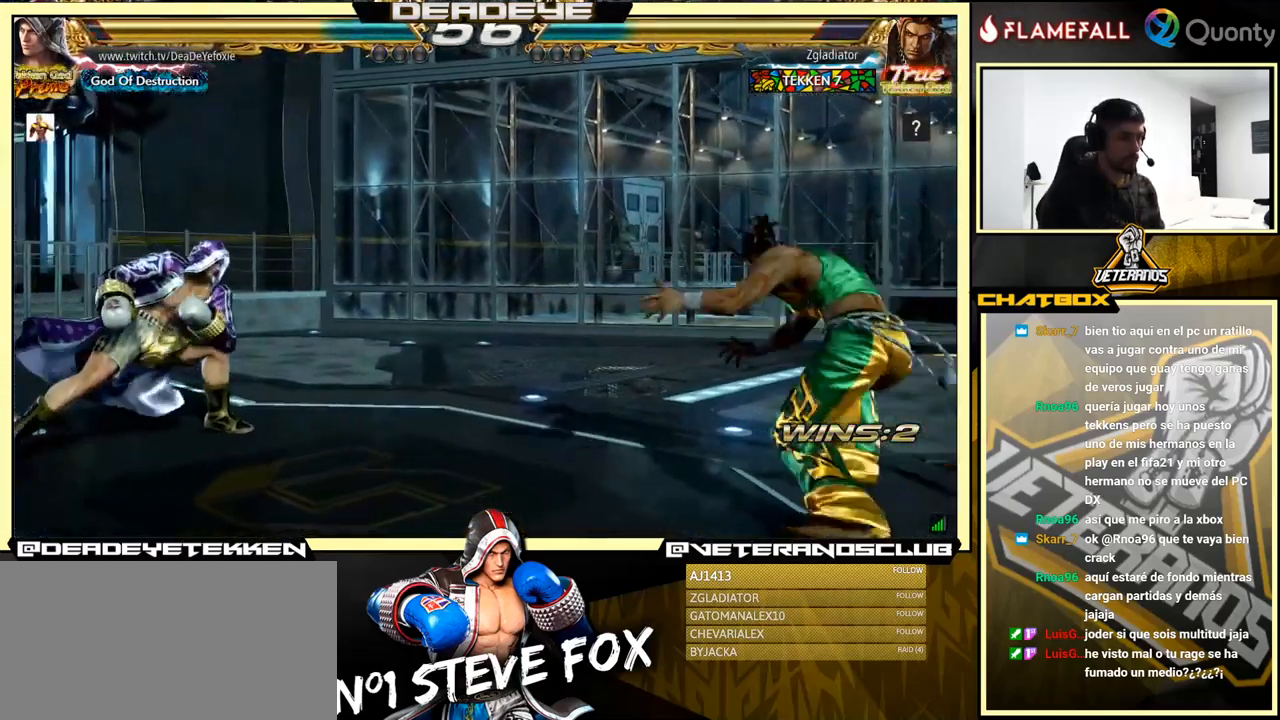
{"buttons": [], "left_stick": "right", "events": [[67, "left_stick", "center"], [433, "left_stick", "right"]]}
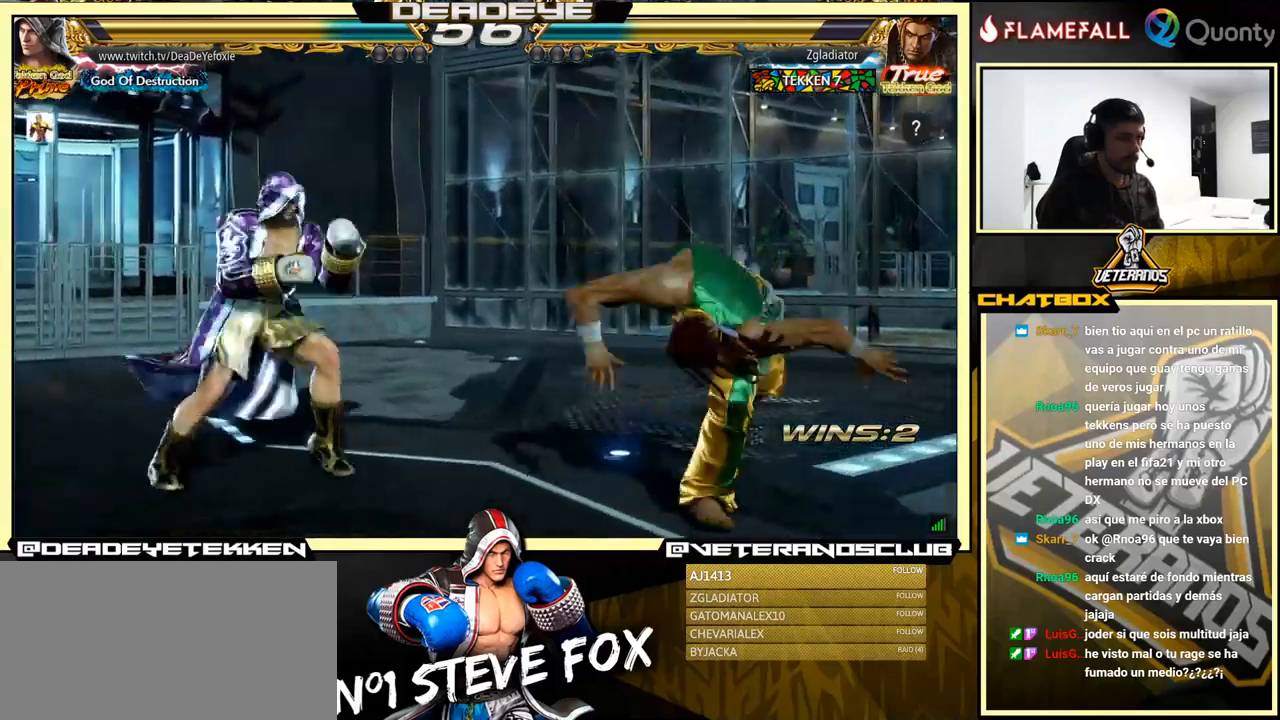
{"buttons": [], "left_stick": "down-right", "events": [[167, "left_stick", "down-right"], [183, "TRIANGLE", "down"], [267, "TRIANGLE", "up"], [283, "CROSS", "down"], [400, "CROSS", "up"]]}
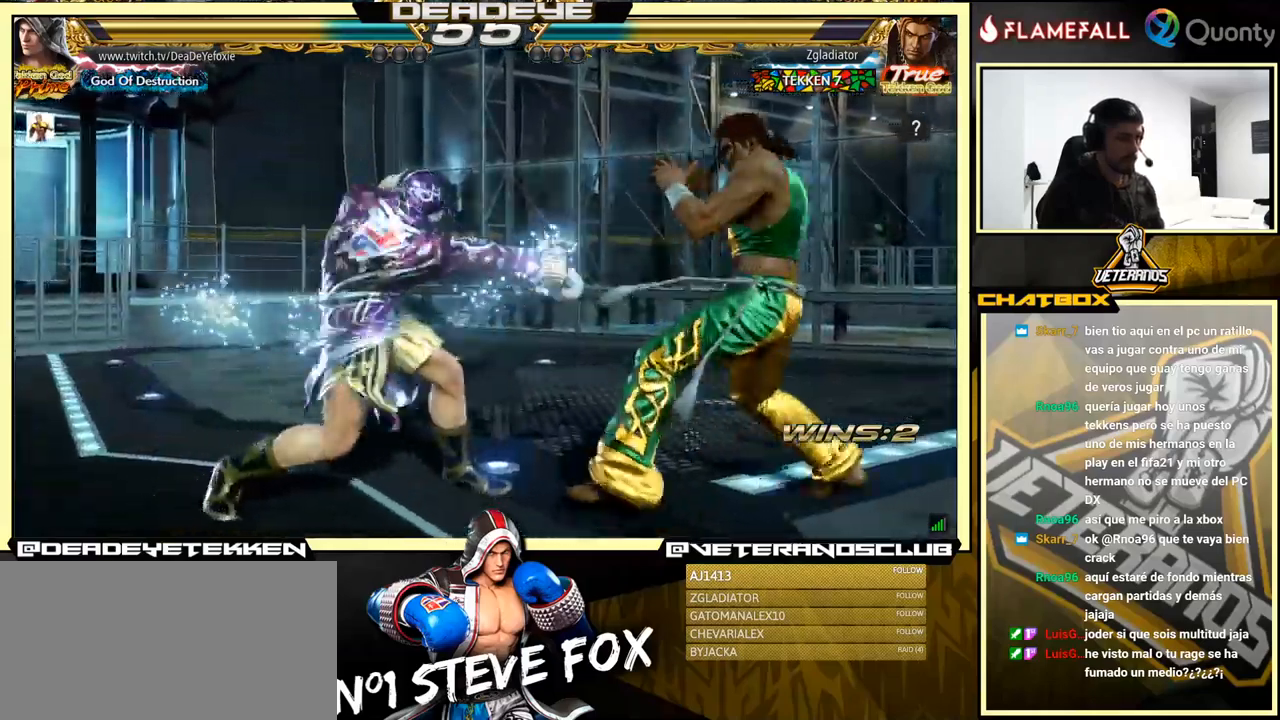
{"buttons": [], "left_stick": "center", "events": [[100, "left_stick", "down-left"], [433, "left_stick", "center"]]}
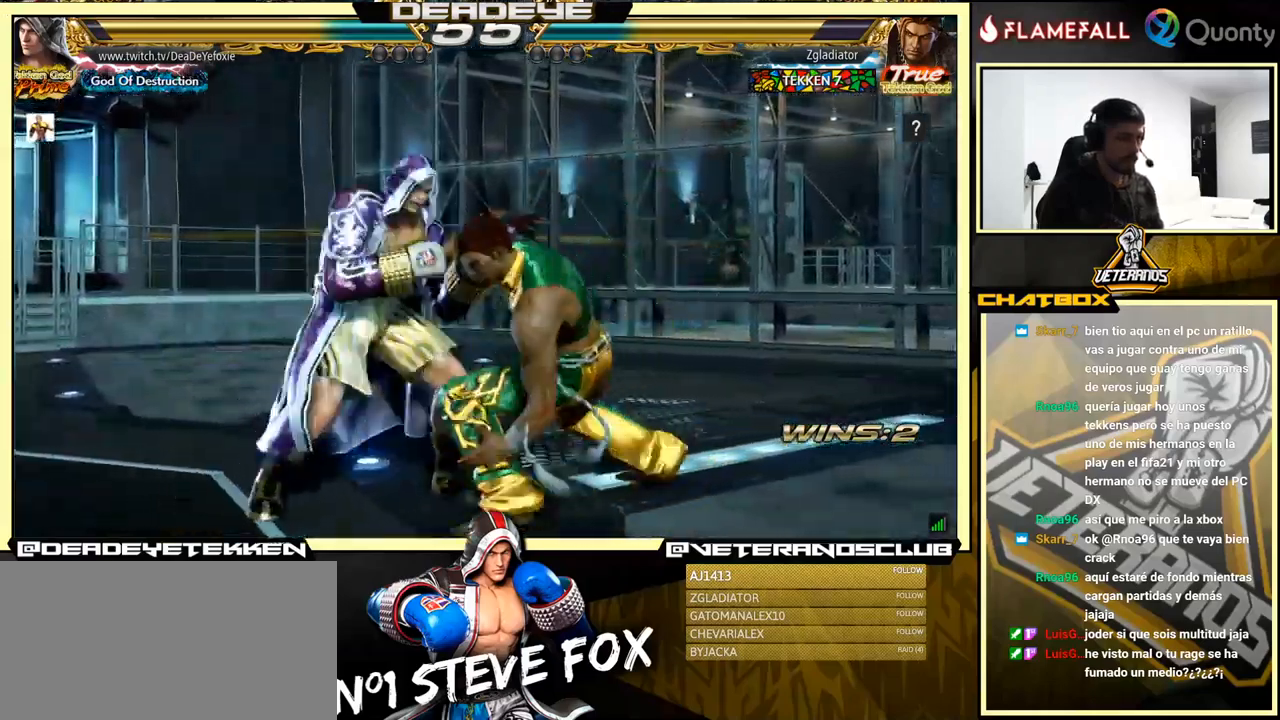
{"buttons": ["TRIANGLE"], "left_stick": "down", "events": [[33, "left_stick", "left"], [317, "left_stick", "center"], [417, "left_stick", "down"], [483, "TRIANGLE", "down"]]}
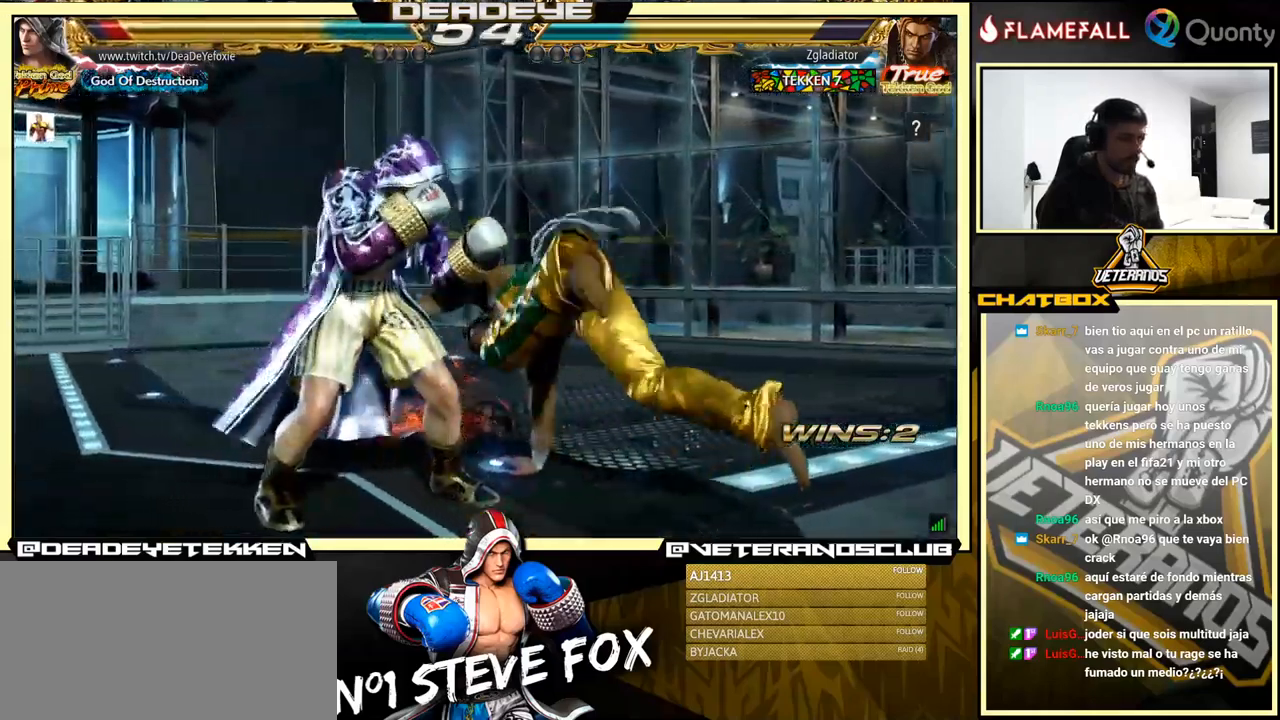
{"buttons": ["CROSS"], "left_stick": "right", "events": [[133, "SQUARE", "down"], [150, "TRIANGLE", "up"], [267, "SQUARE", "up"], [267, "left_stick", "right"], [450, "CROSS", "down"]]}
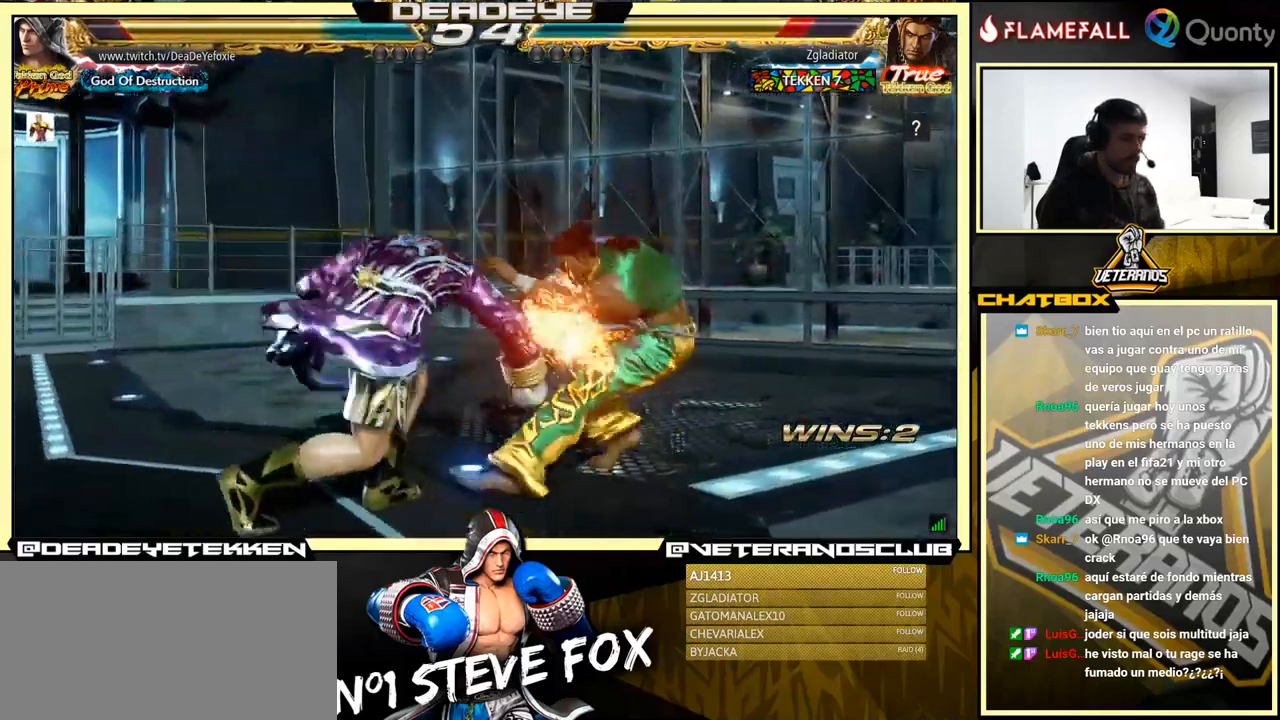
{"buttons": ["SQUARE"], "left_stick": "right", "events": [[367, "CROSS", "up"], [400, "SQUARE", "down"]]}
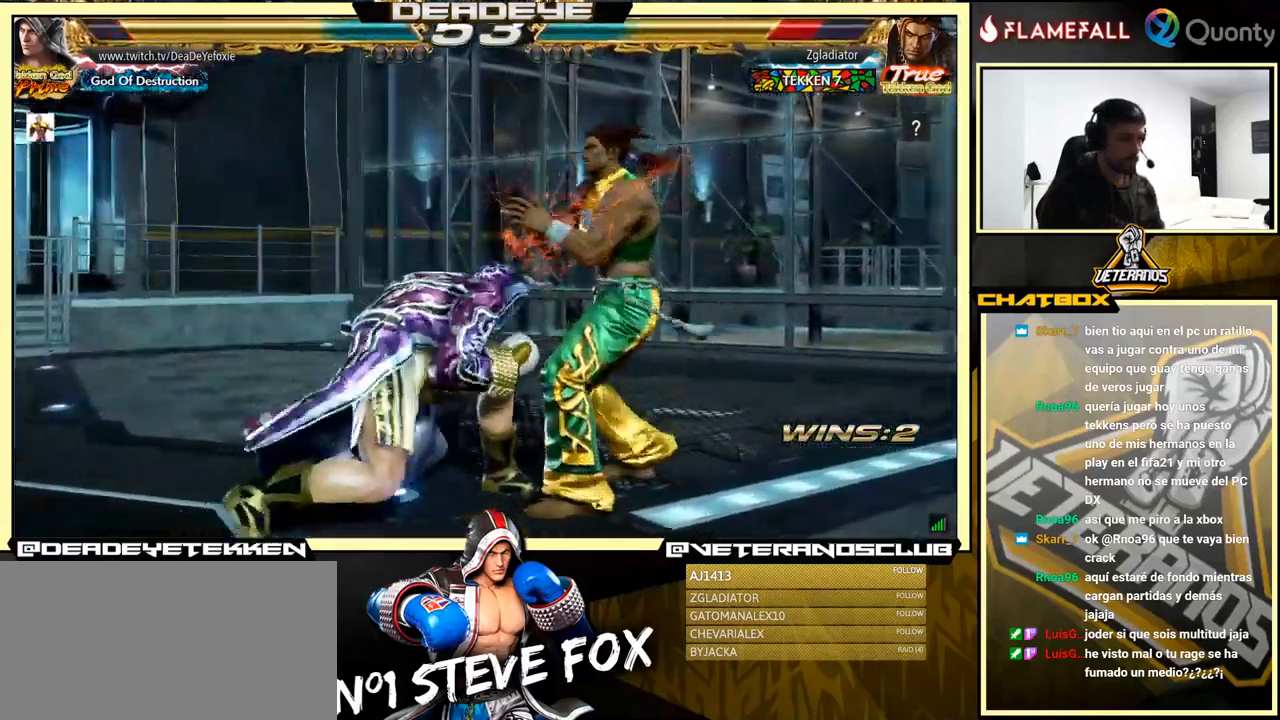
{"buttons": [], "left_stick": "center", "events": [[17, "SQUARE", "up"], [183, "left_stick", "left"], [450, "left_stick", "center"]]}
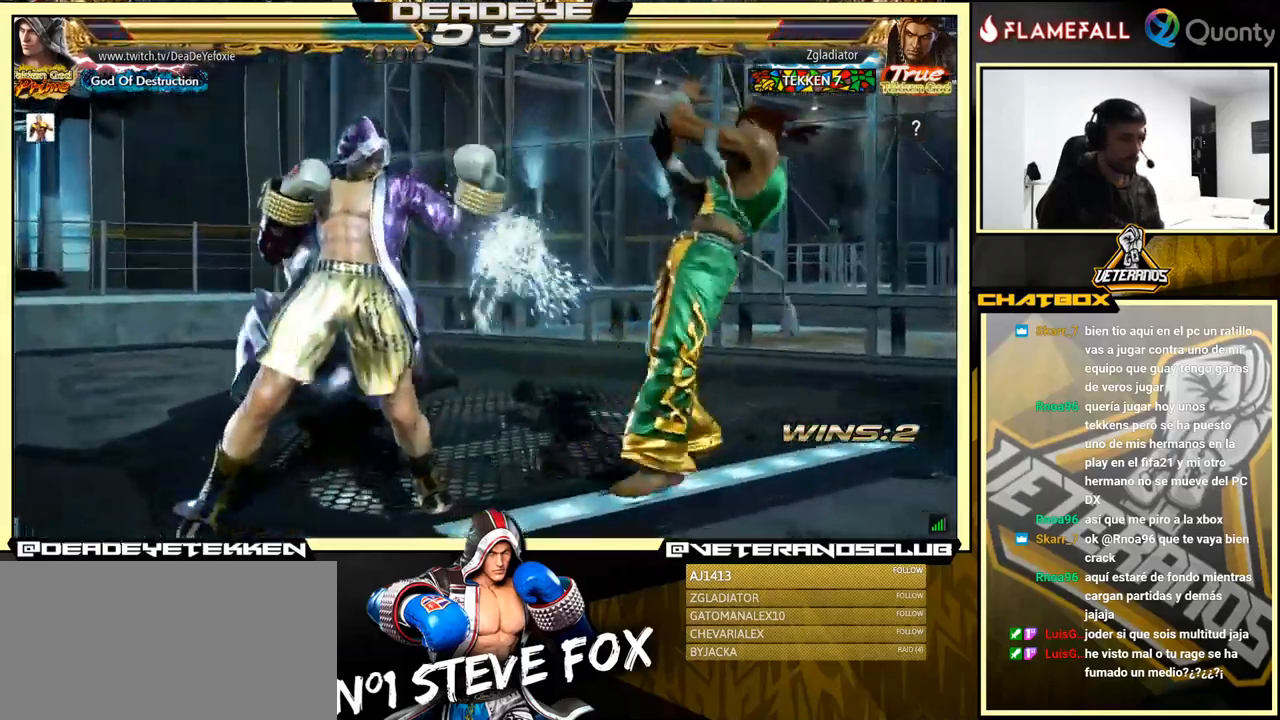
{"buttons": [], "left_stick": "down-left", "events": [[150, "left_stick", "left"], [250, "left_stick", "center"], [317, "left_stick", "left"], [483, "left_stick", "down-left"]]}
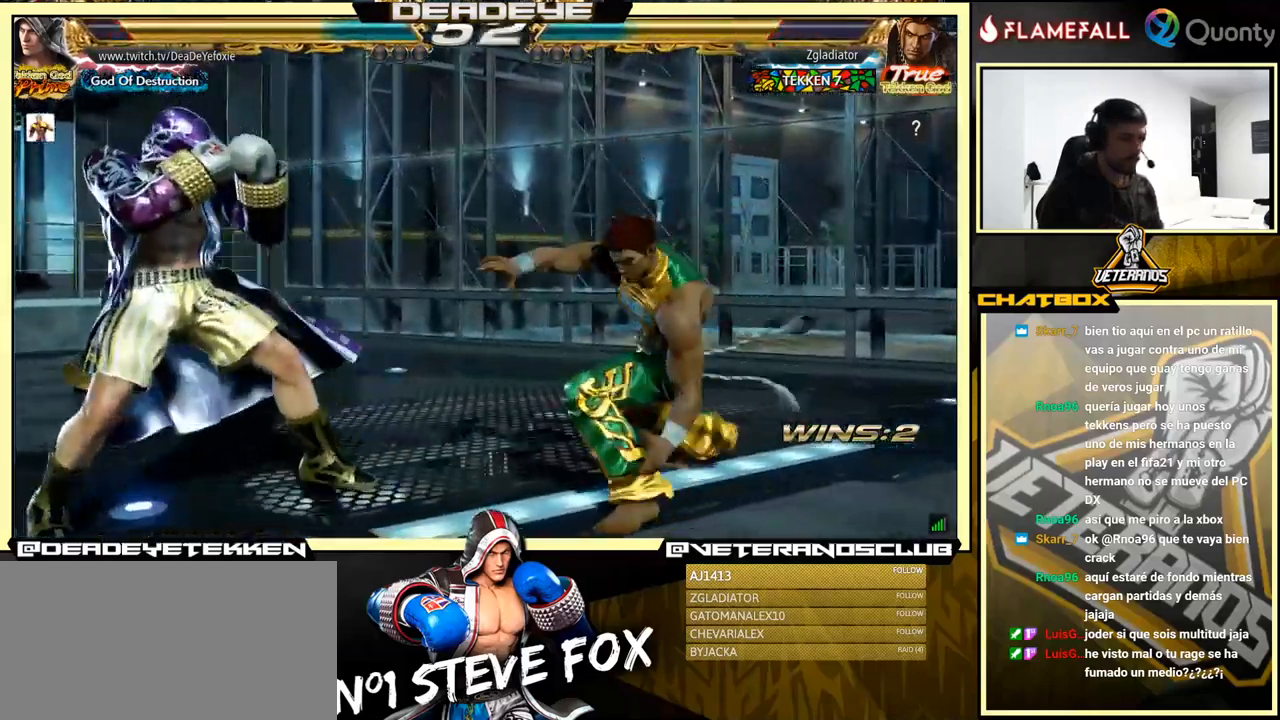
{"buttons": [], "left_stick": "down-right", "events": [[100, "left_stick", "left"], [333, "left_stick", "down-right"], [367, "R1", "down"], [450, "R1", "up"]]}
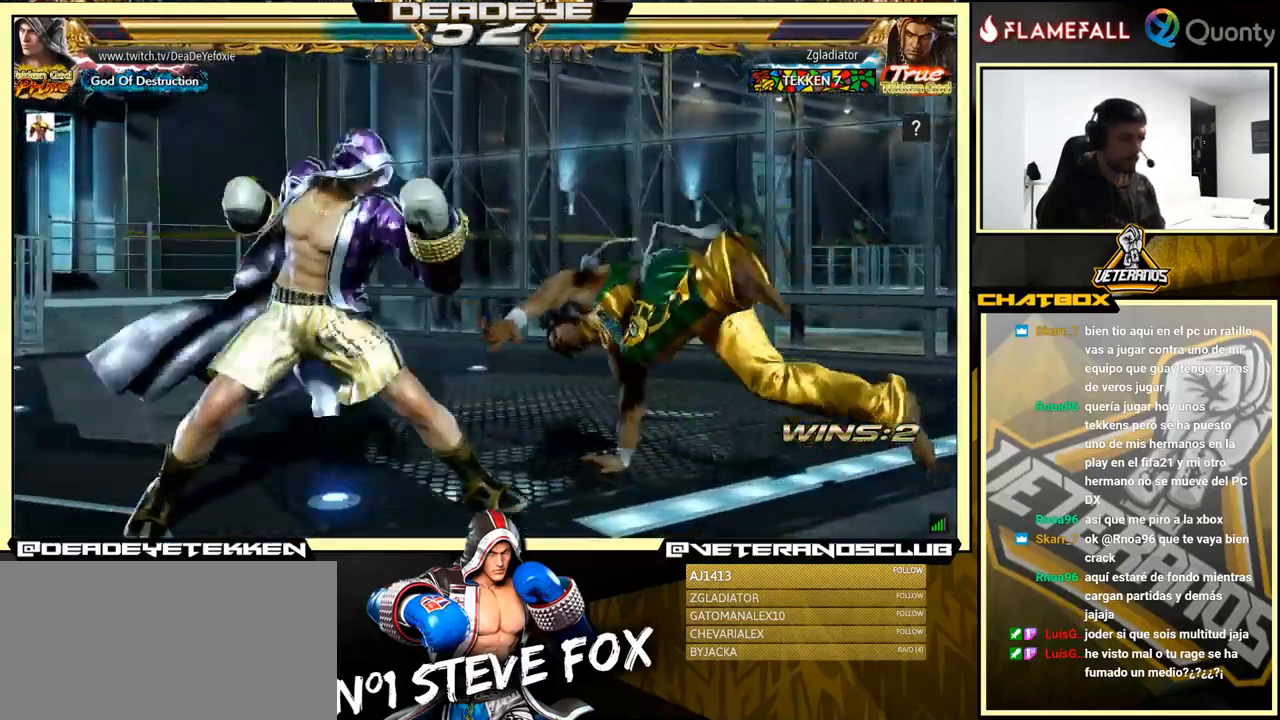
{"buttons": [], "left_stick": "center", "events": [[83, "left_stick", "left"], [300, "left_stick", "center"]]}
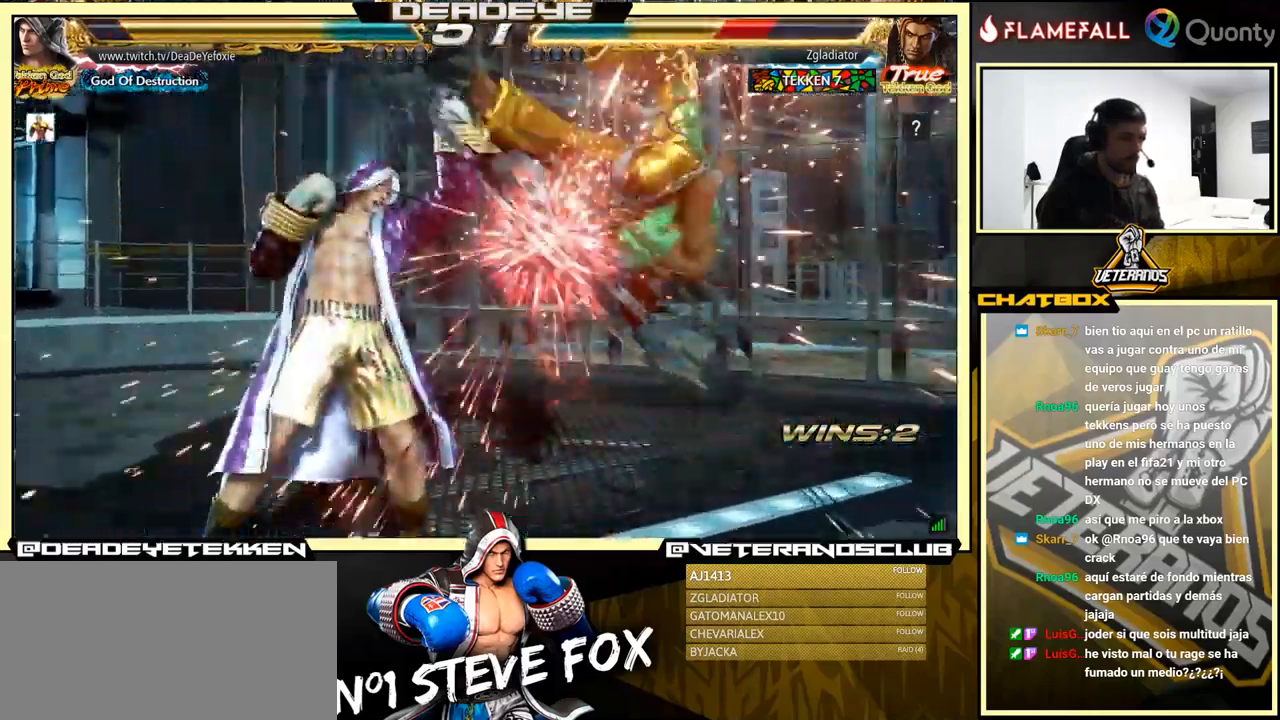
{"buttons": [], "left_stick": "down-left", "events": [[166, "left_stick", "right"], [216, "CROSS", "down"], [333, "CROSS", "up"], [416, "left_stick", "down-left"]]}
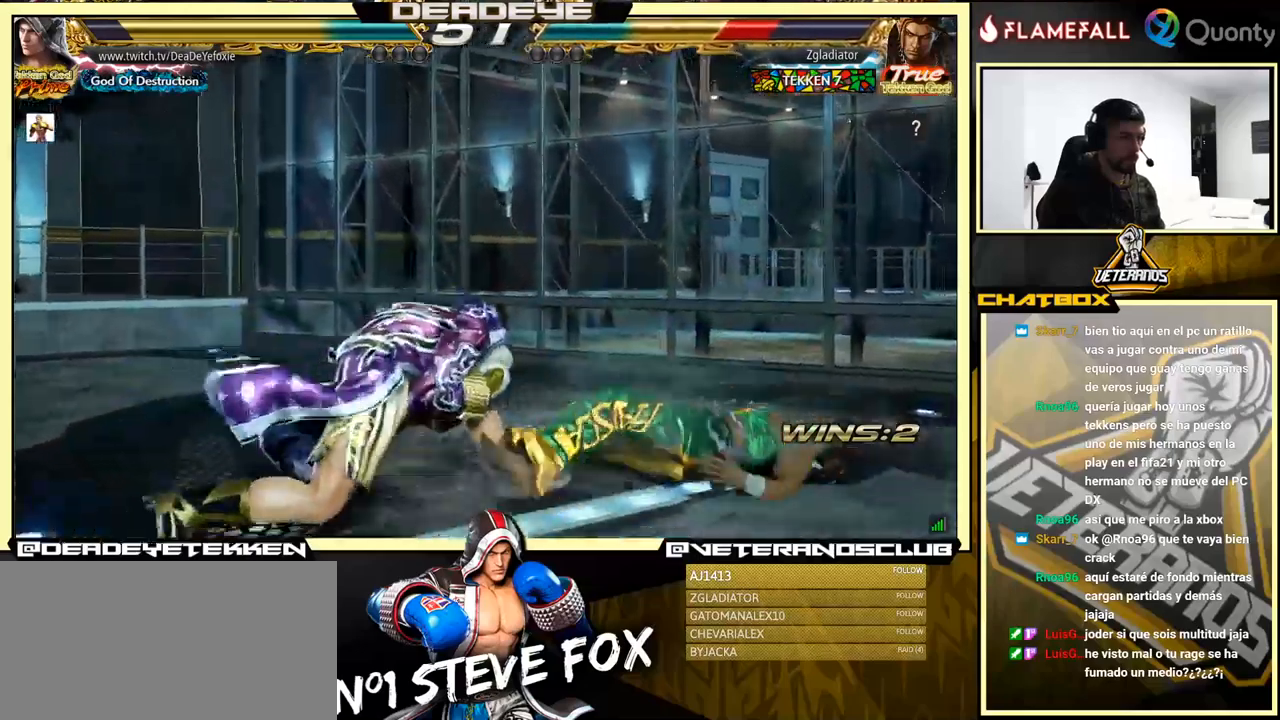
{"buttons": [], "left_stick": "left", "events": [[117, "left_stick", "right"], [184, "left_stick", "center"], [234, "left_stick", "right"], [367, "left_stick", "left"]]}
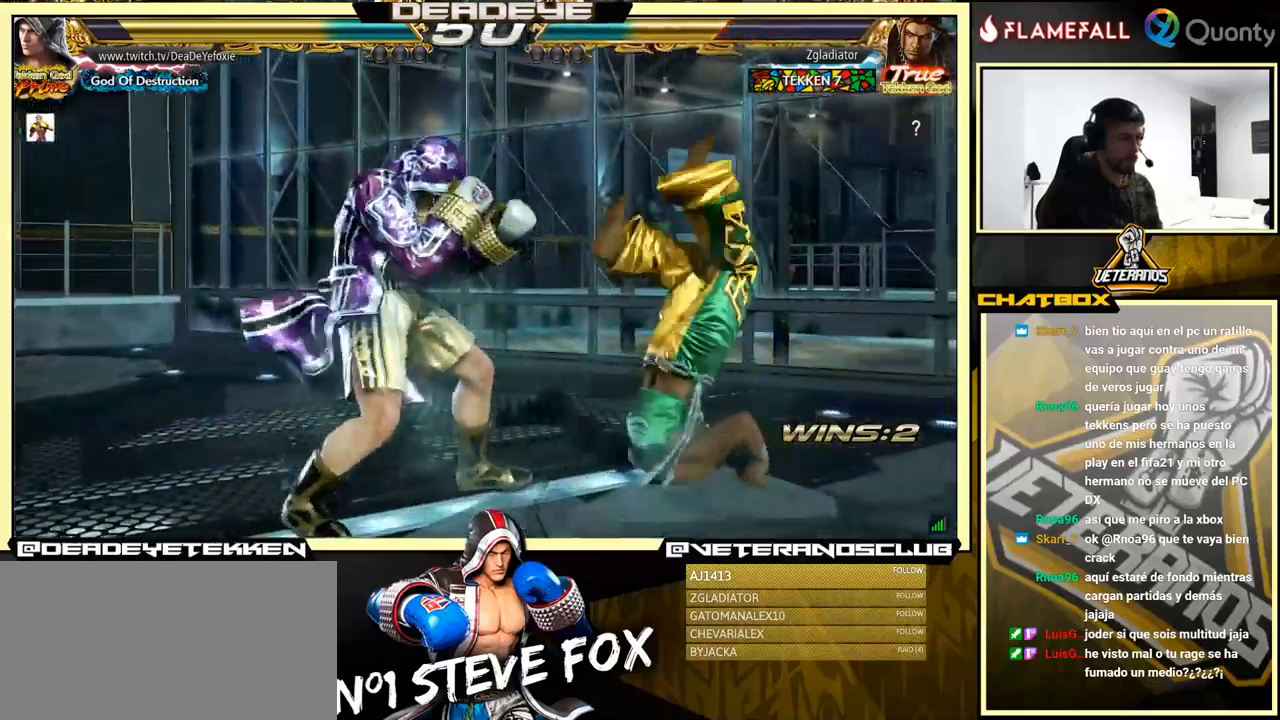
{"buttons": [], "left_stick": "left", "events": [[84, "left_stick", "center"], [217, "TRIANGLE", "down"], [300, "SQUARE", "down"], [334, "TRIANGLE", "up"], [434, "left_stick", "left"], [450, "SQUARE", "up"]]}
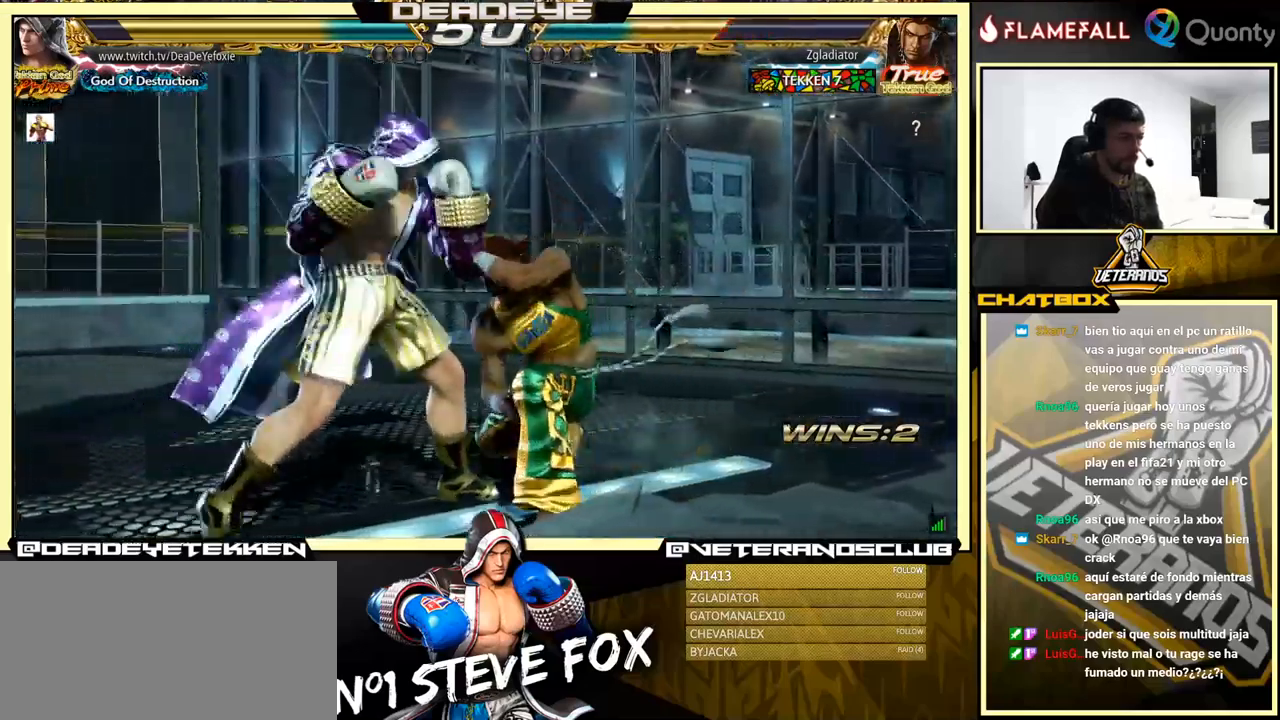
{"buttons": [], "left_stick": "left", "events": [[334, "SQUARE", "down"], [500, "SQUARE", "up"]]}
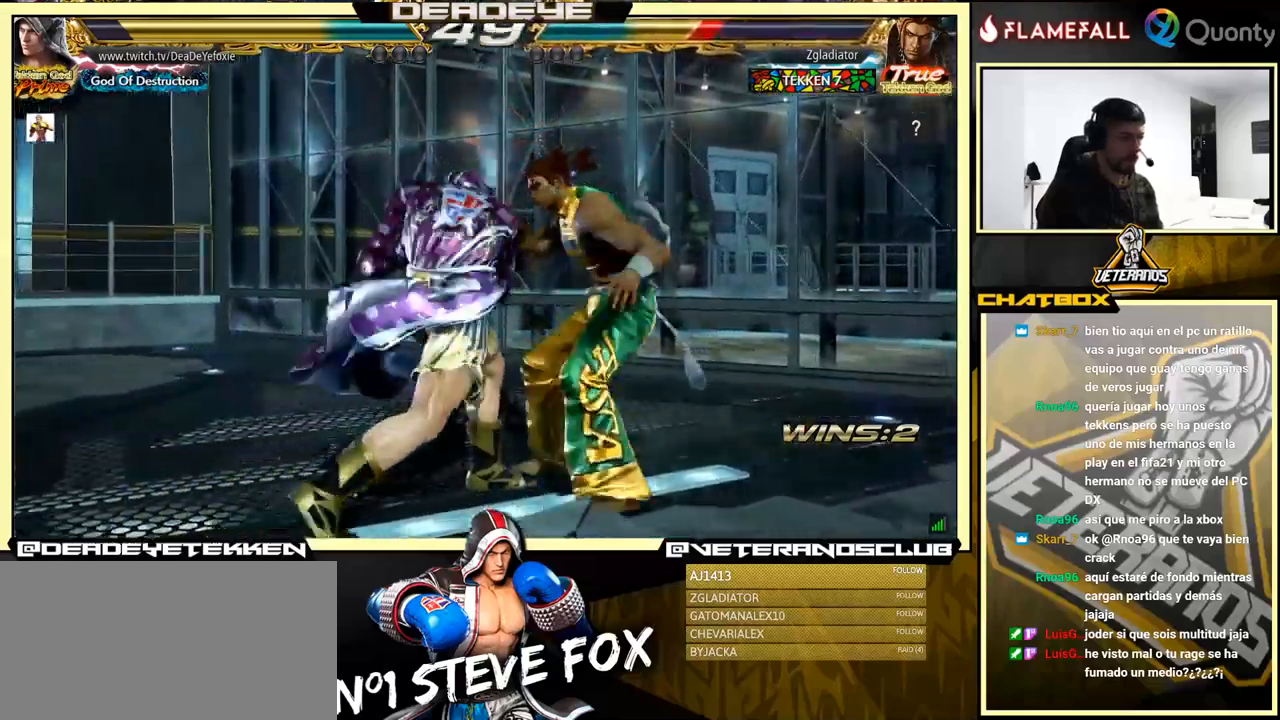
{"buttons": [], "left_stick": "center", "events": [[234, "left_stick", "center"]]}
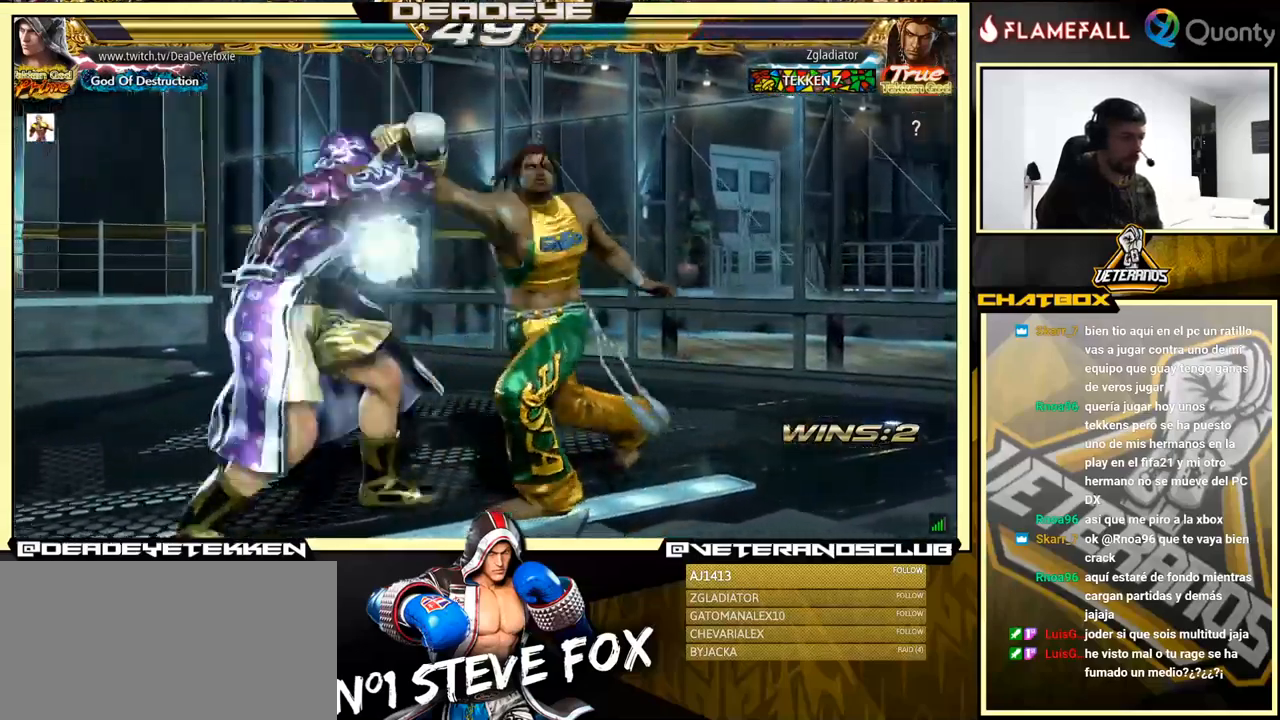
{"buttons": [], "left_stick": "right", "events": [[67, "left_stick", "left"], [350, "left_stick", "center"], [400, "left_stick", "right"], [450, "left_stick", "center"], [500, "left_stick", "right"]]}
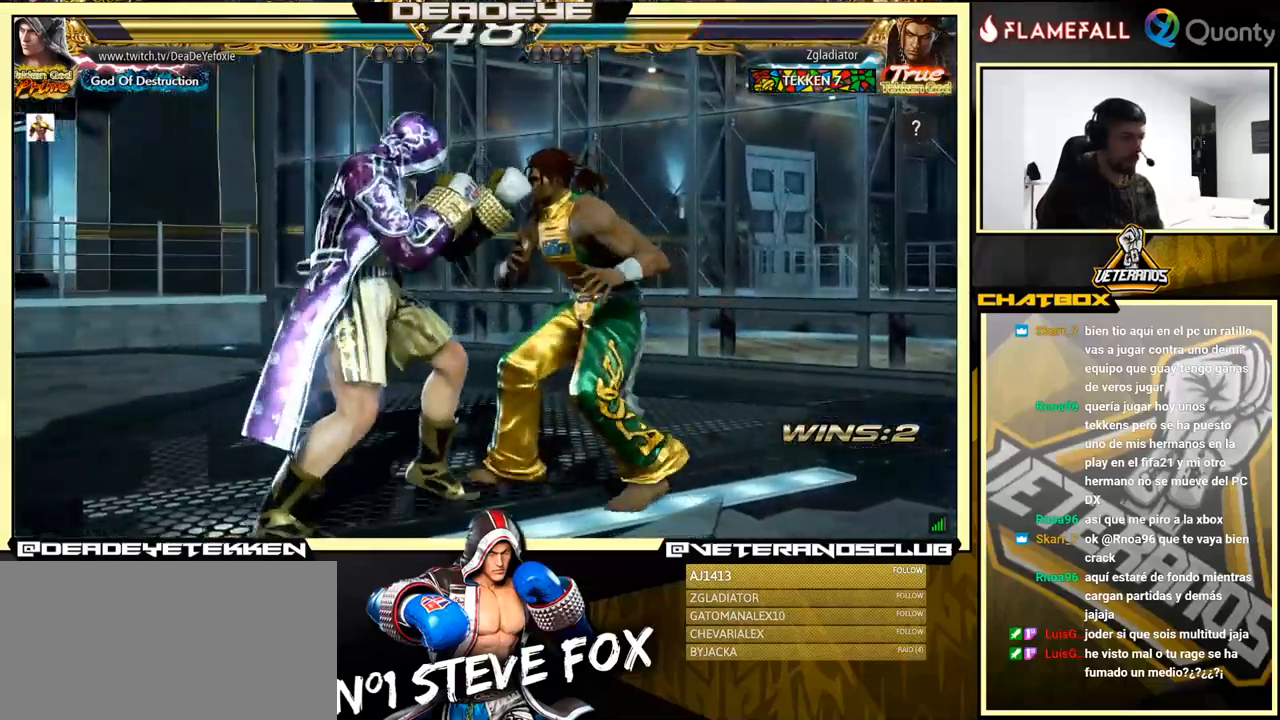
{"buttons": [], "left_stick": "down-left", "events": [[34, "TRIANGLE", "down"], [34, "left_stick", "down-right"], [184, "TRIANGLE", "up"], [217, "CROSS", "down"], [317, "left_stick", "right"], [367, "CROSS", "up"], [467, "left_stick", "down-left"]]}
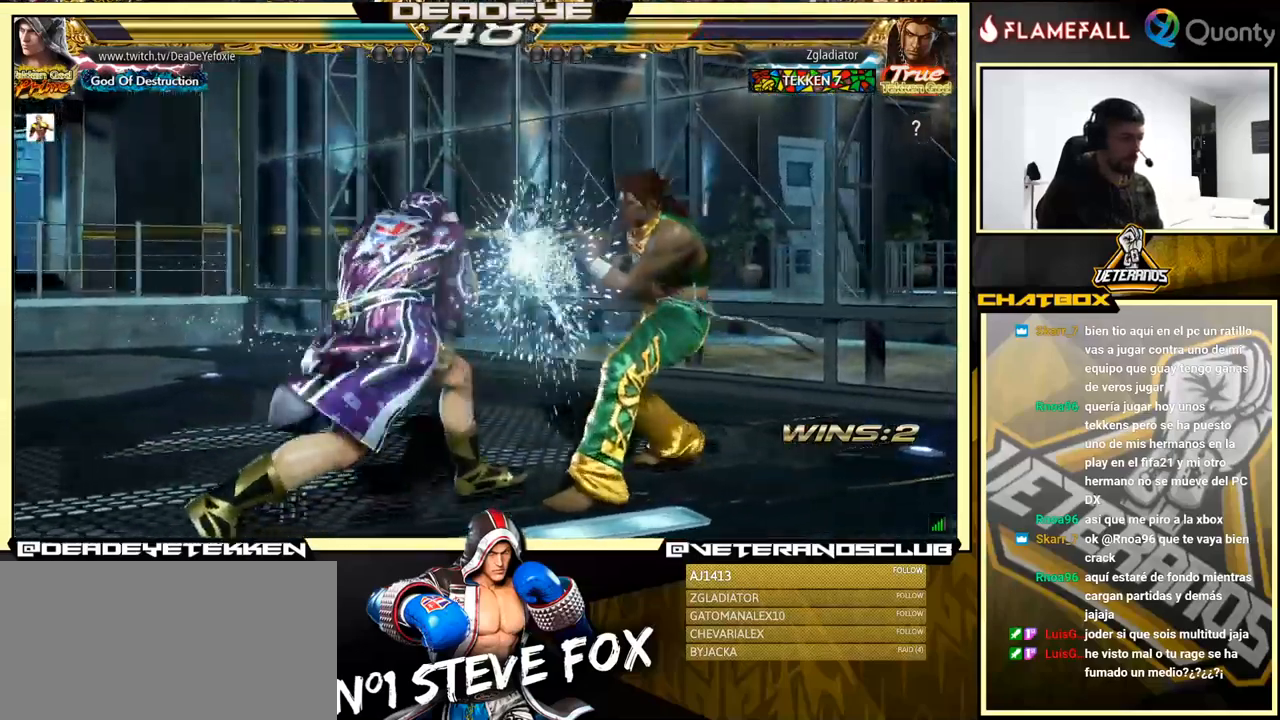
{"buttons": [], "left_stick": "center", "events": [[250, "left_stick", "center"]]}
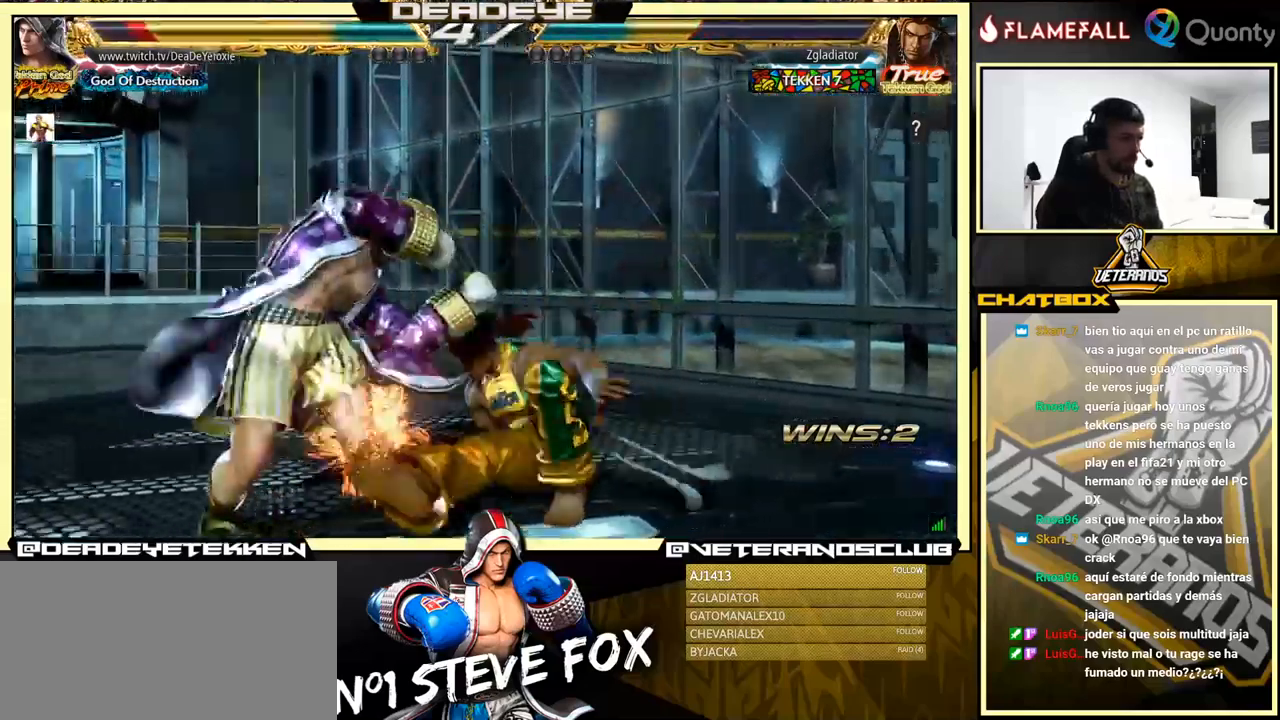
{"buttons": ["TRIANGLE"], "left_stick": "down-right", "events": [[334, "left_stick", "left"], [484, "TRIANGLE", "down"], [484, "left_stick", "down-right"]]}
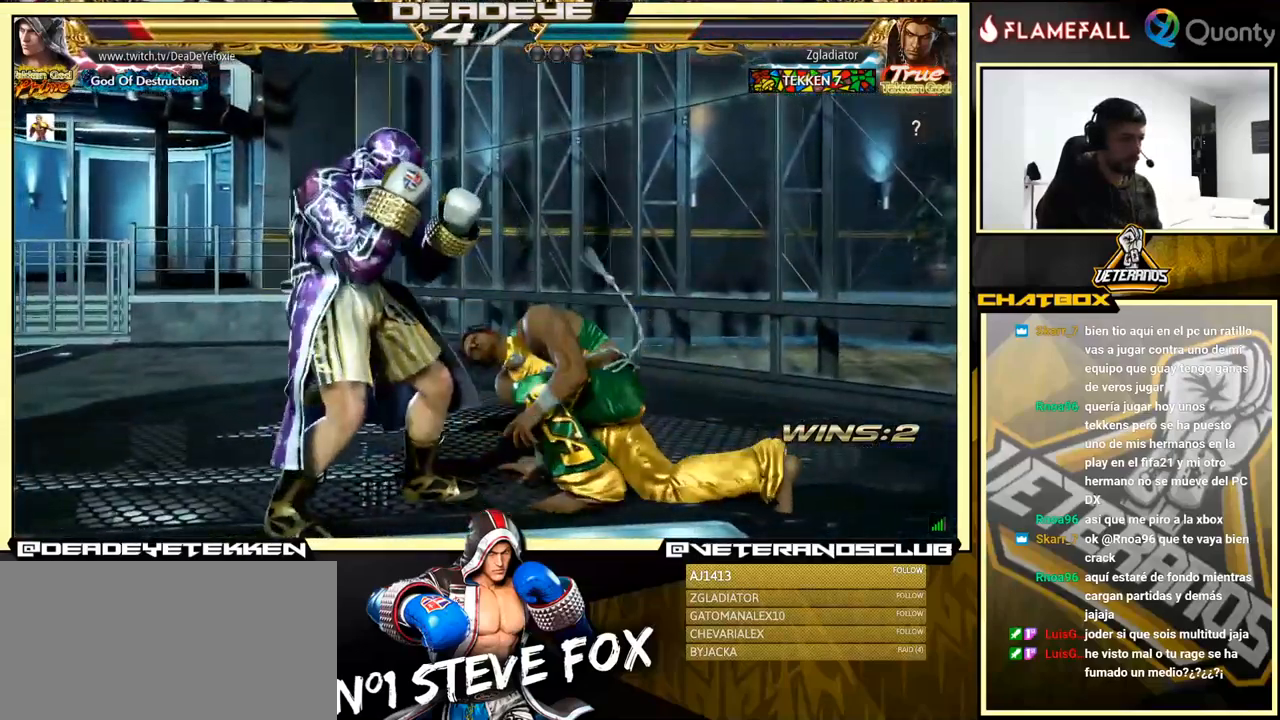
{"buttons": [], "left_stick": "down-left", "events": [[84, "TRIANGLE", "up"], [100, "CROSS", "down"], [234, "CROSS", "up"], [334, "left_stick", "left"], [450, "left_stick", "down-left"]]}
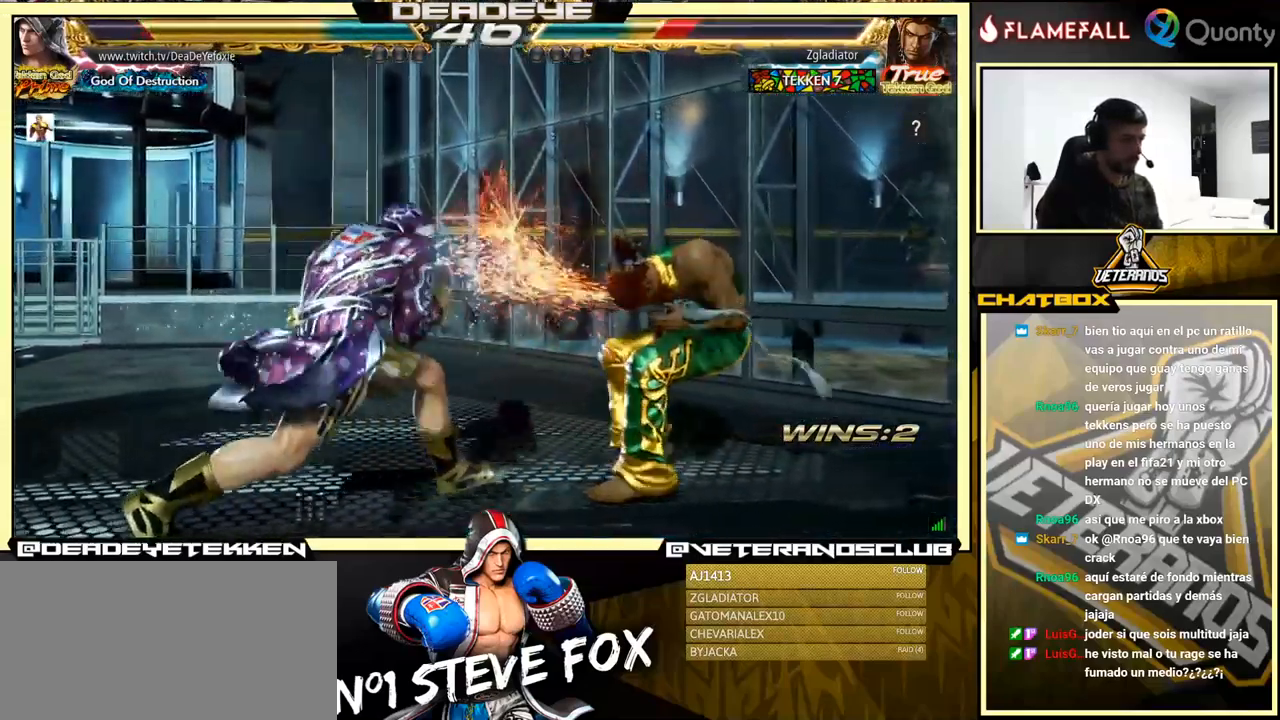
{"buttons": [], "left_stick": "down", "events": [[217, "left_stick", "center"], [434, "left_stick", "down"]]}